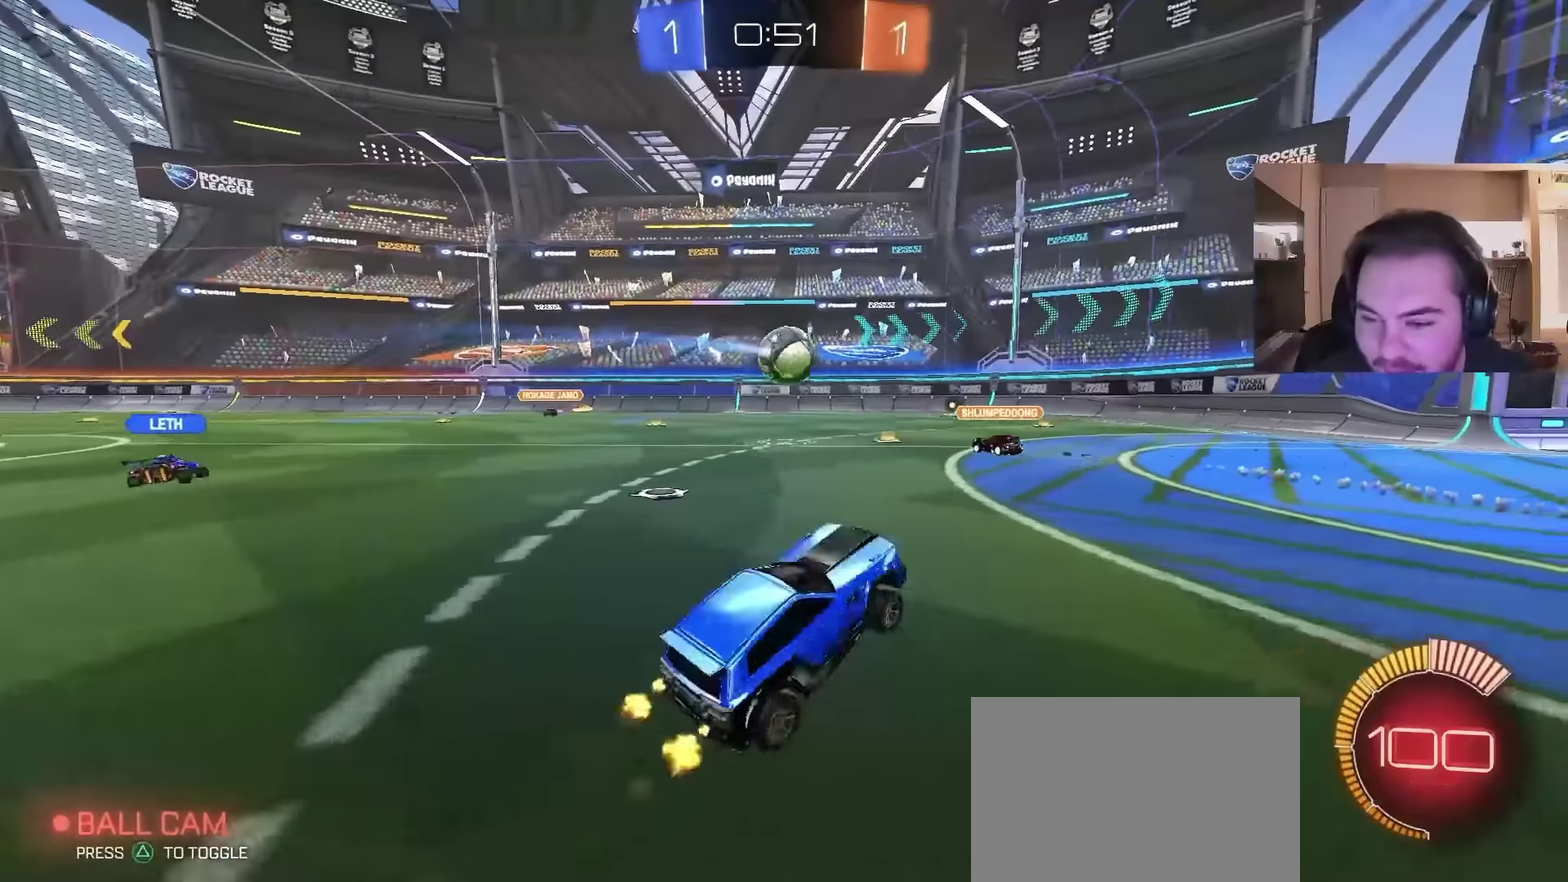
Gameplay with a controller (PlayStation layout); each line is a JSON object with the inputs held at the frame after it. "events" lists button and stick changes between this image and that frame as [ms after this image, input, new state], when the widget could be followed in between. Not read: L1.
{"buttons": ["R2"], "left_stick": "center", "right_stick": "center", "events": [[267, "left_stick", "left"], [433, "left_stick", "center"]]}
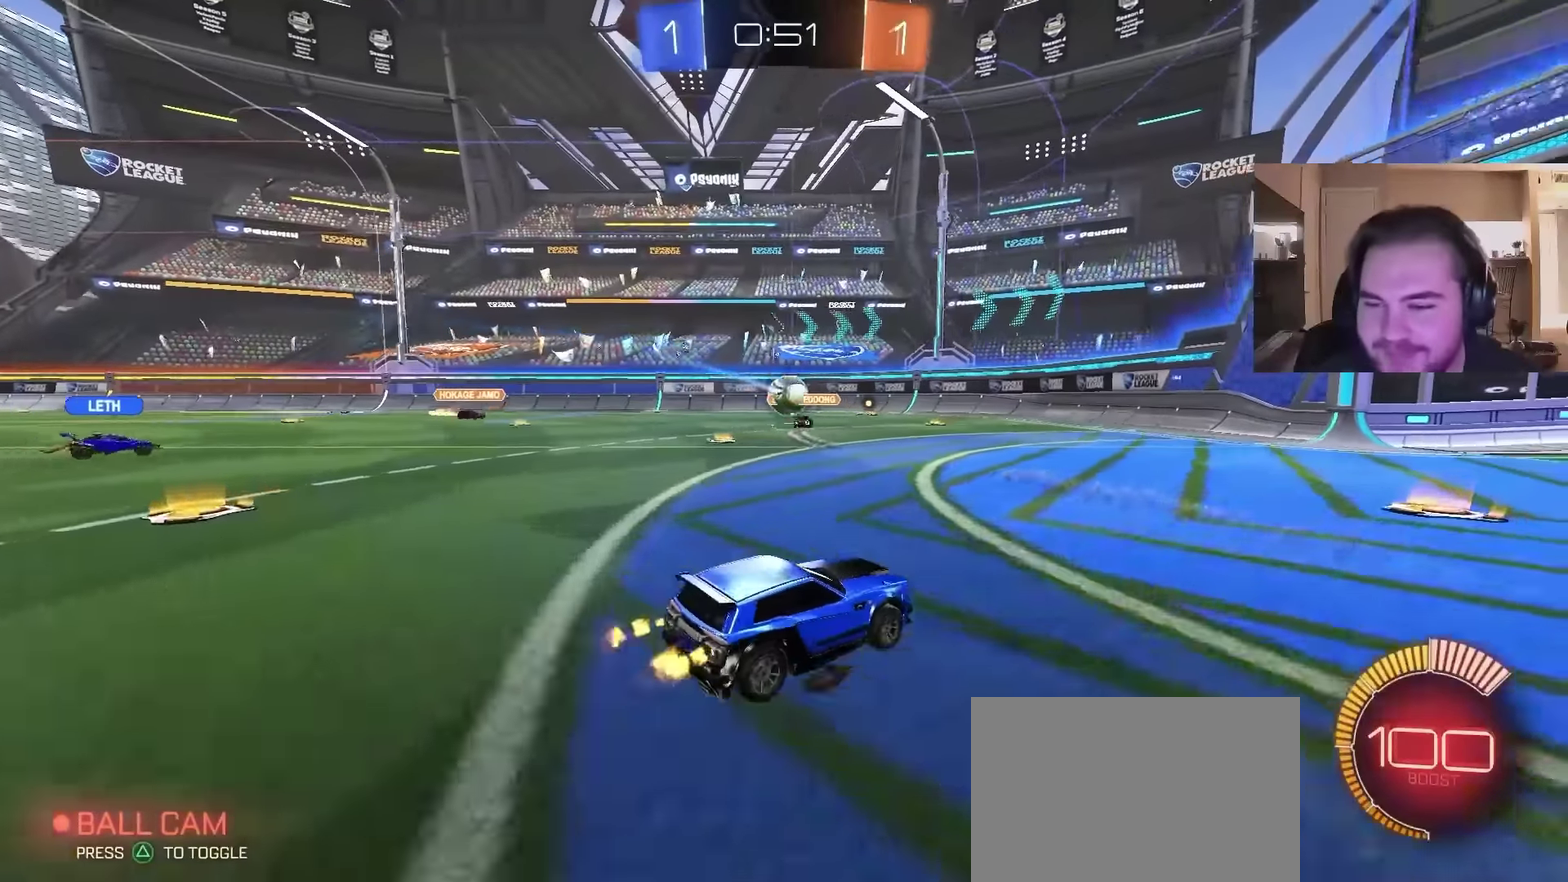
{"buttons": ["R2"], "left_stick": "left", "right_stick": "center", "events": [[167, "left_stick", "right"], [267, "left_stick", "center"], [367, "left_stick", "left"]]}
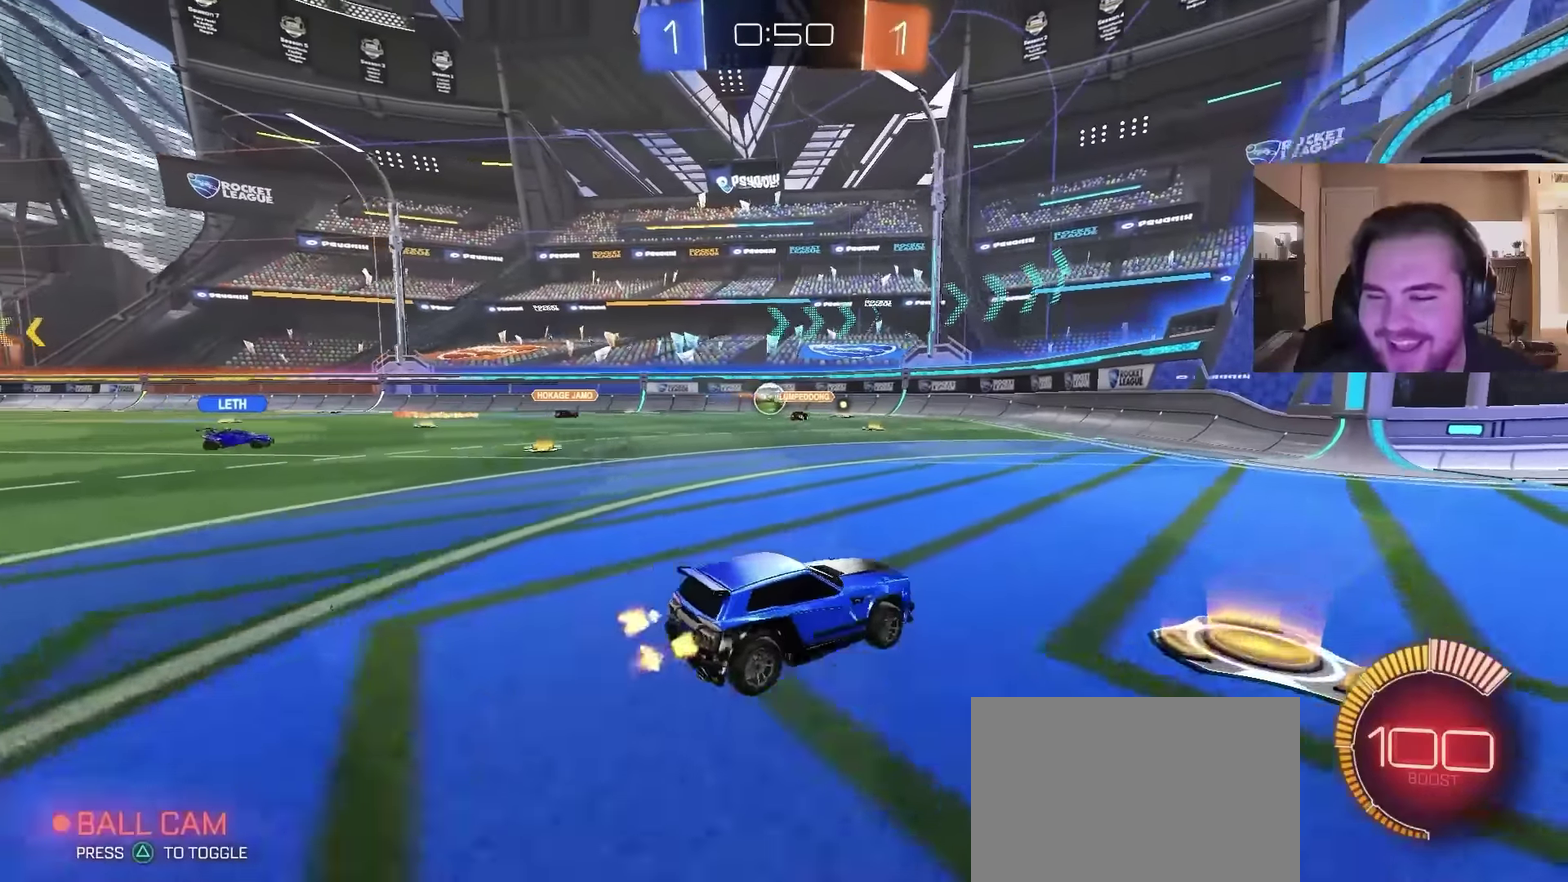
{"buttons": ["R2"], "left_stick": "center", "right_stick": "center", "events": [[233, "left_stick", "center"], [333, "SQUARE", "down"], [500, "SQUARE", "up"]]}
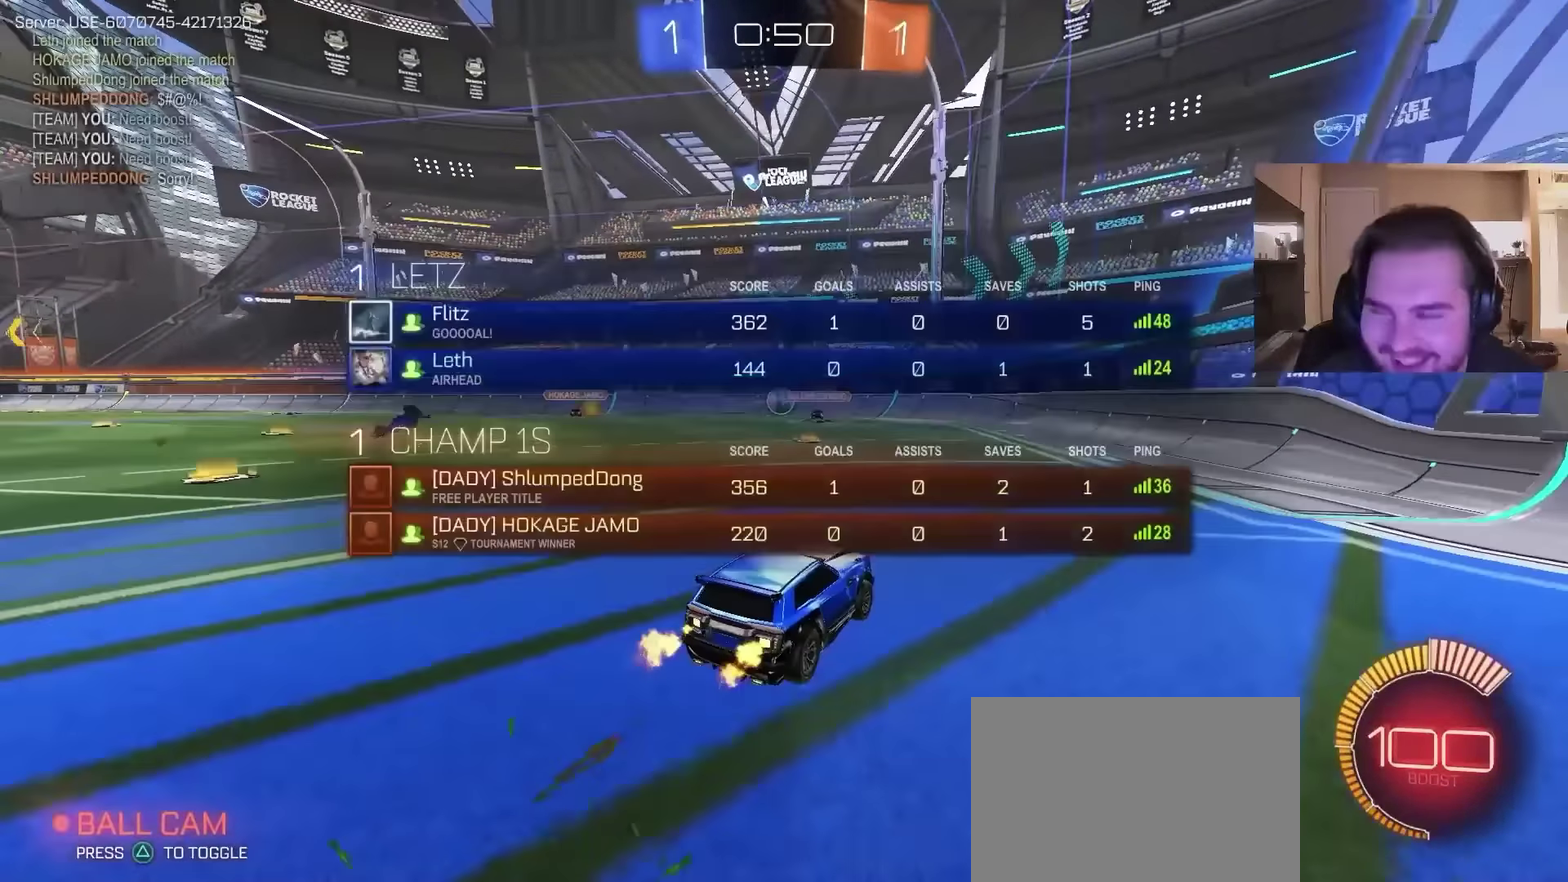
{"buttons": ["R2"], "left_stick": "up-right", "right_stick": "center", "events": [[200, "left_stick", "right"], [300, "left_stick", "center"], [500, "left_stick", "up-right"]]}
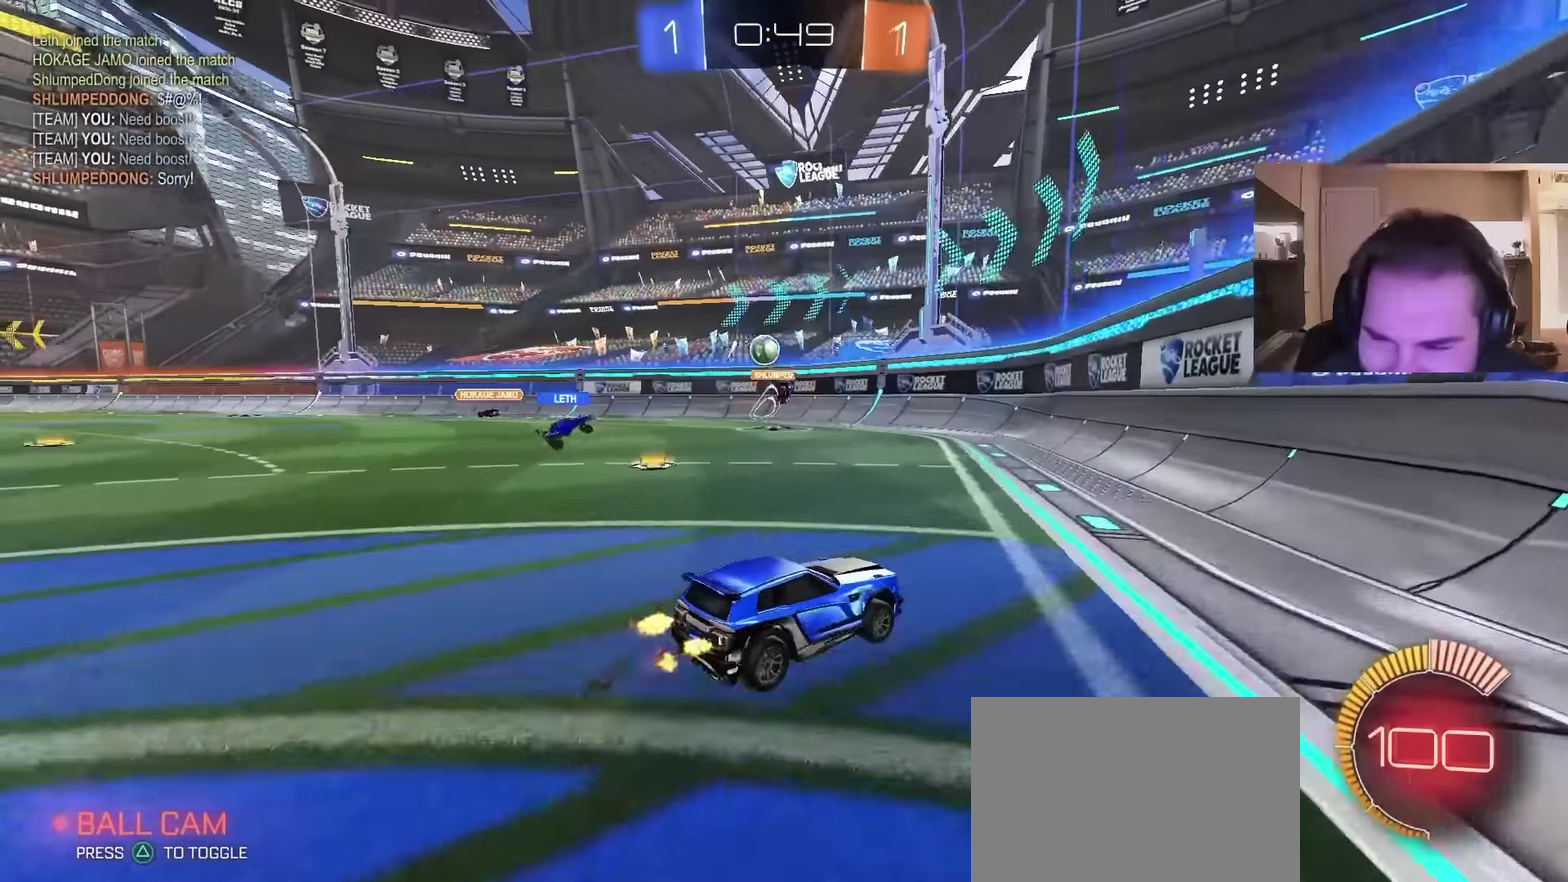
{"buttons": ["R2"], "left_stick": "up-right", "right_stick": "center", "events": [[233, "left_stick", "center"], [433, "left_stick", "right"], [500, "left_stick", "up-right"]]}
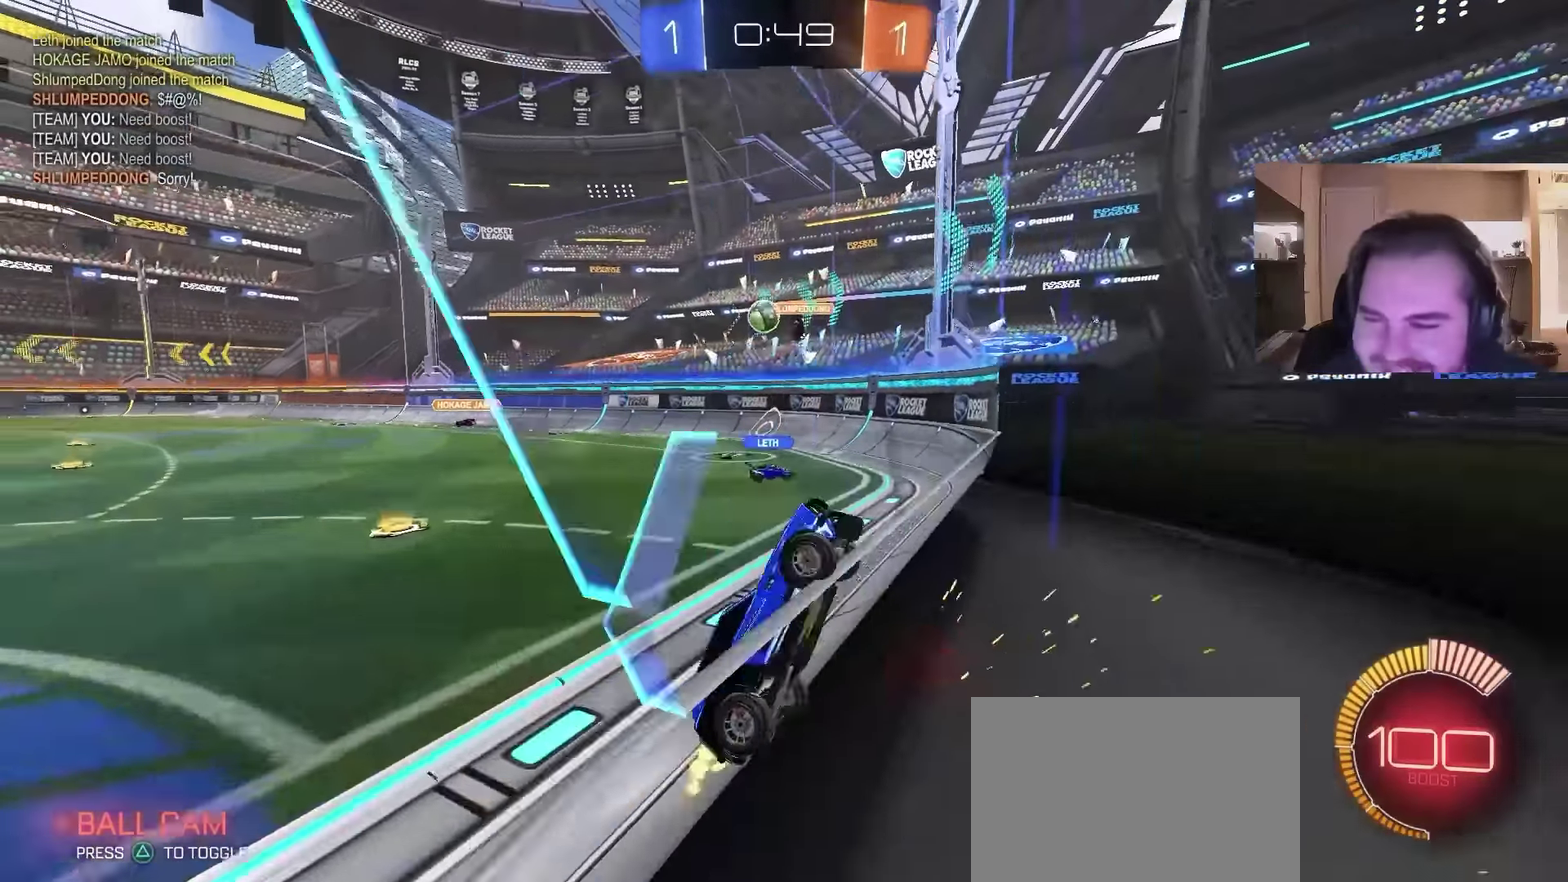
{"buttons": ["R2"], "left_stick": "up-right", "right_stick": "center", "events": []}
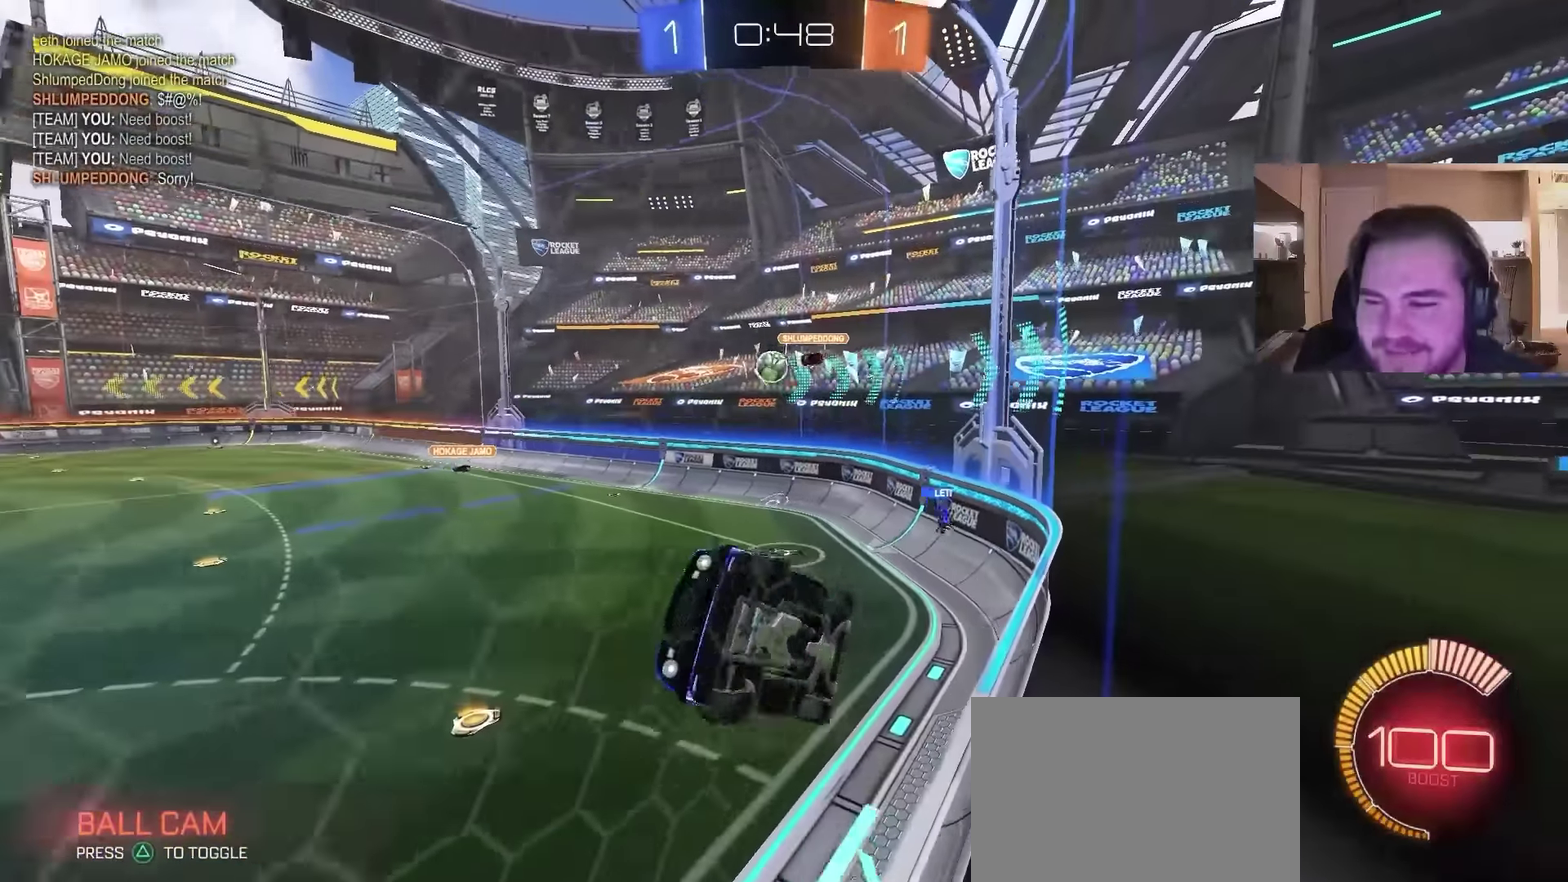
{"buttons": ["R2"], "left_stick": "up-right", "right_stick": "center", "events": []}
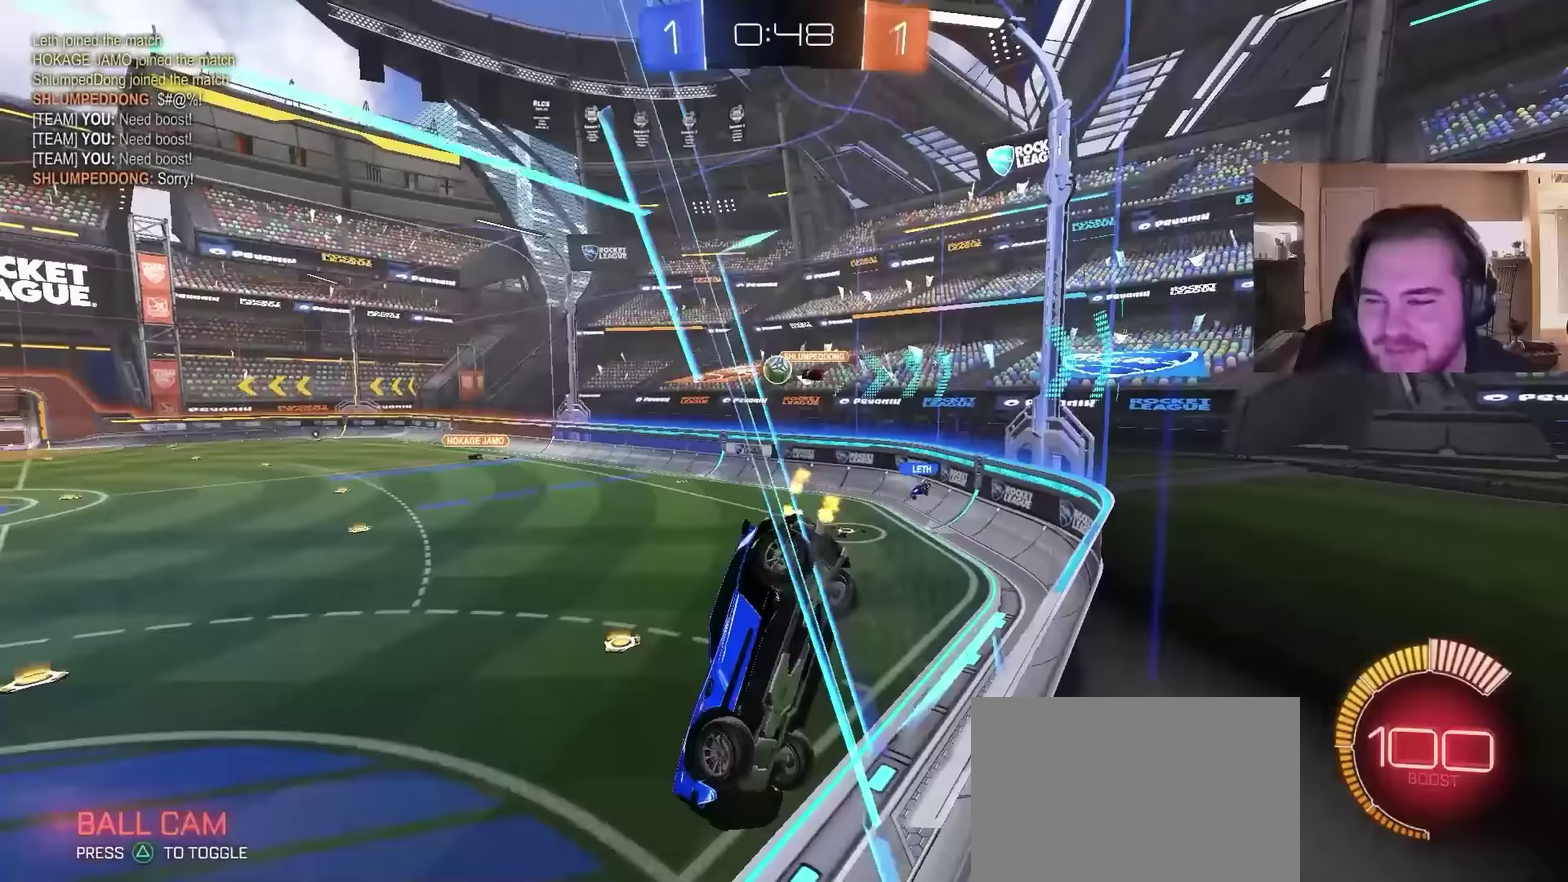
{"buttons": ["R2"], "left_stick": "right", "right_stick": "center", "events": [[167, "left_stick", "right"]]}
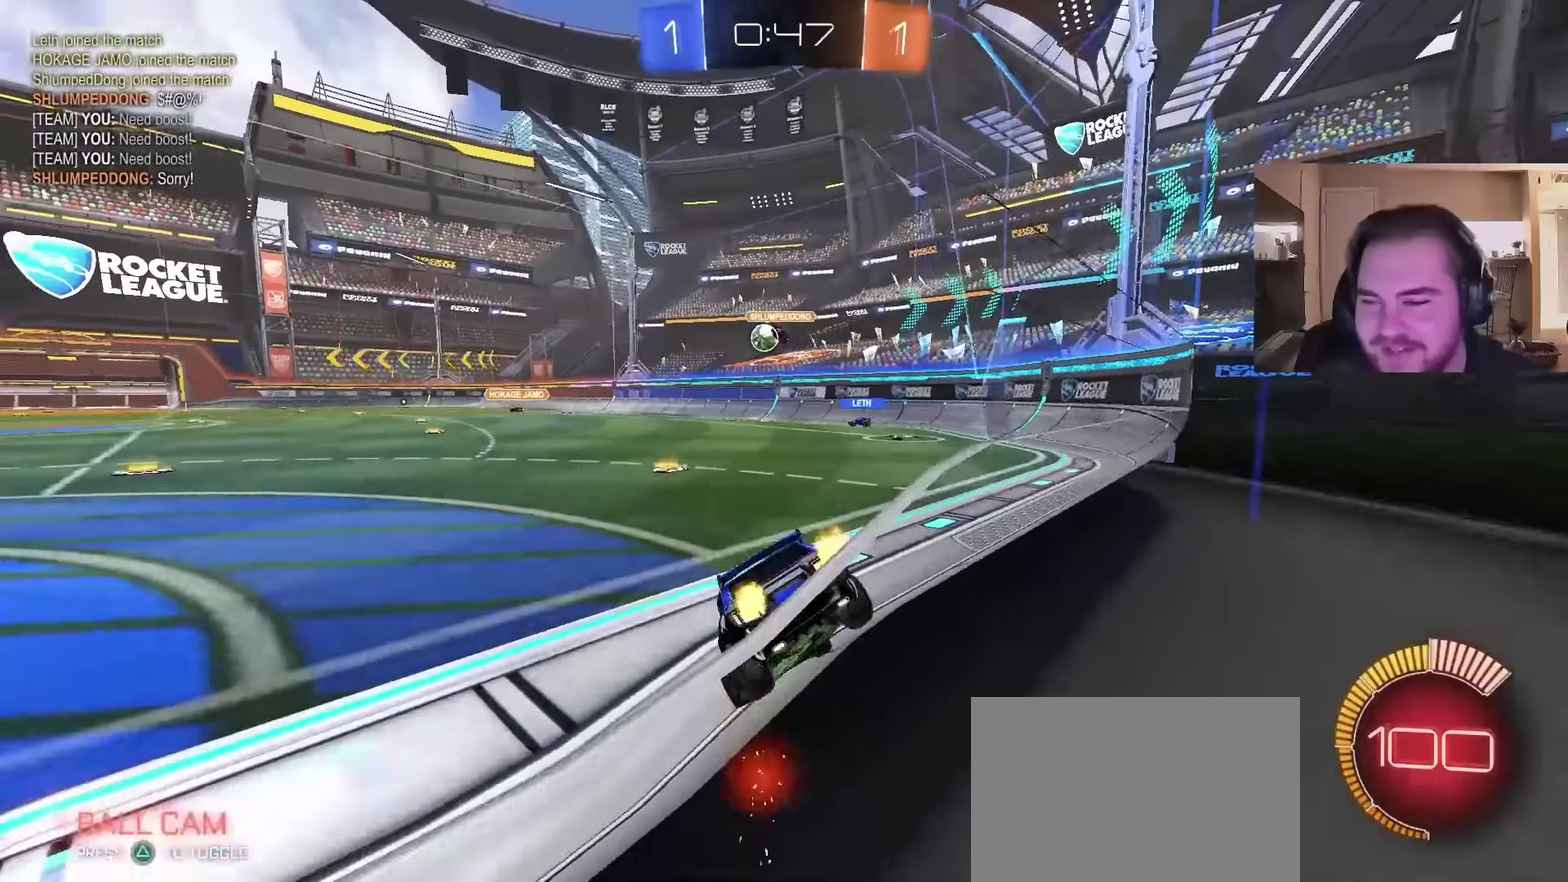
{"buttons": ["R2"], "left_stick": "center", "right_stick": "center", "events": [[100, "left_stick", "up-right"], [167, "left_stick", "center"], [233, "left_stick", "left"], [400, "left_stick", "center"]]}
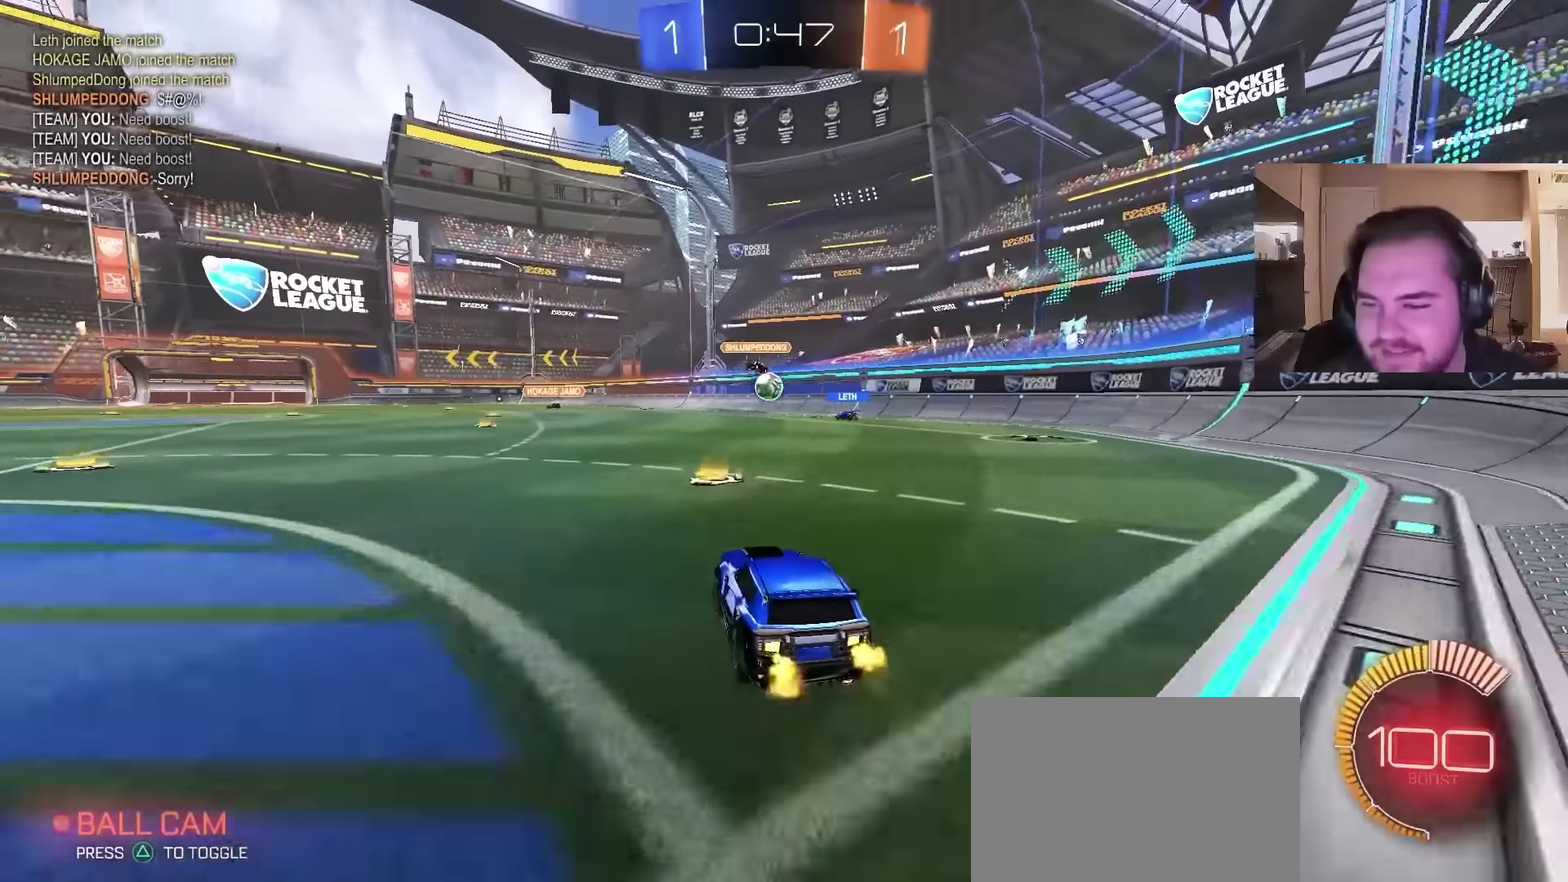
{"buttons": ["R2"], "left_stick": "center", "right_stick": "center", "events": []}
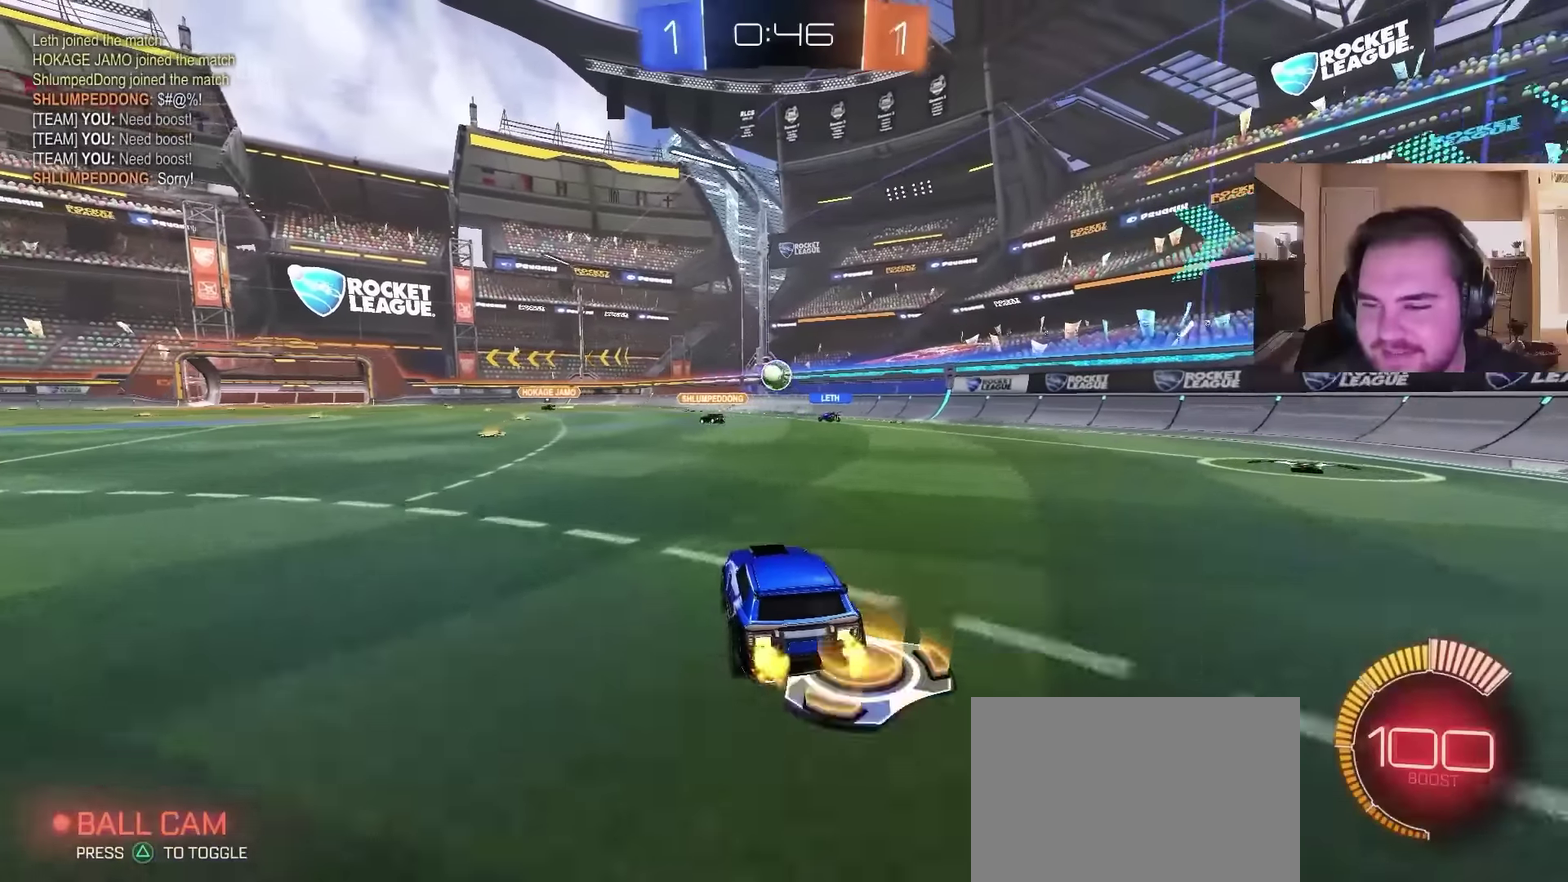
{"buttons": ["R2"], "left_stick": "down-left", "right_stick": "center", "events": [[100, "CROSS", "down"], [167, "CROSS", "up"], [167, "left_stick", "up-left"], [233, "CROSS", "down"], [300, "left_stick", "down"], [467, "CROSS", "up"], [467, "left_stick", "down-left"]]}
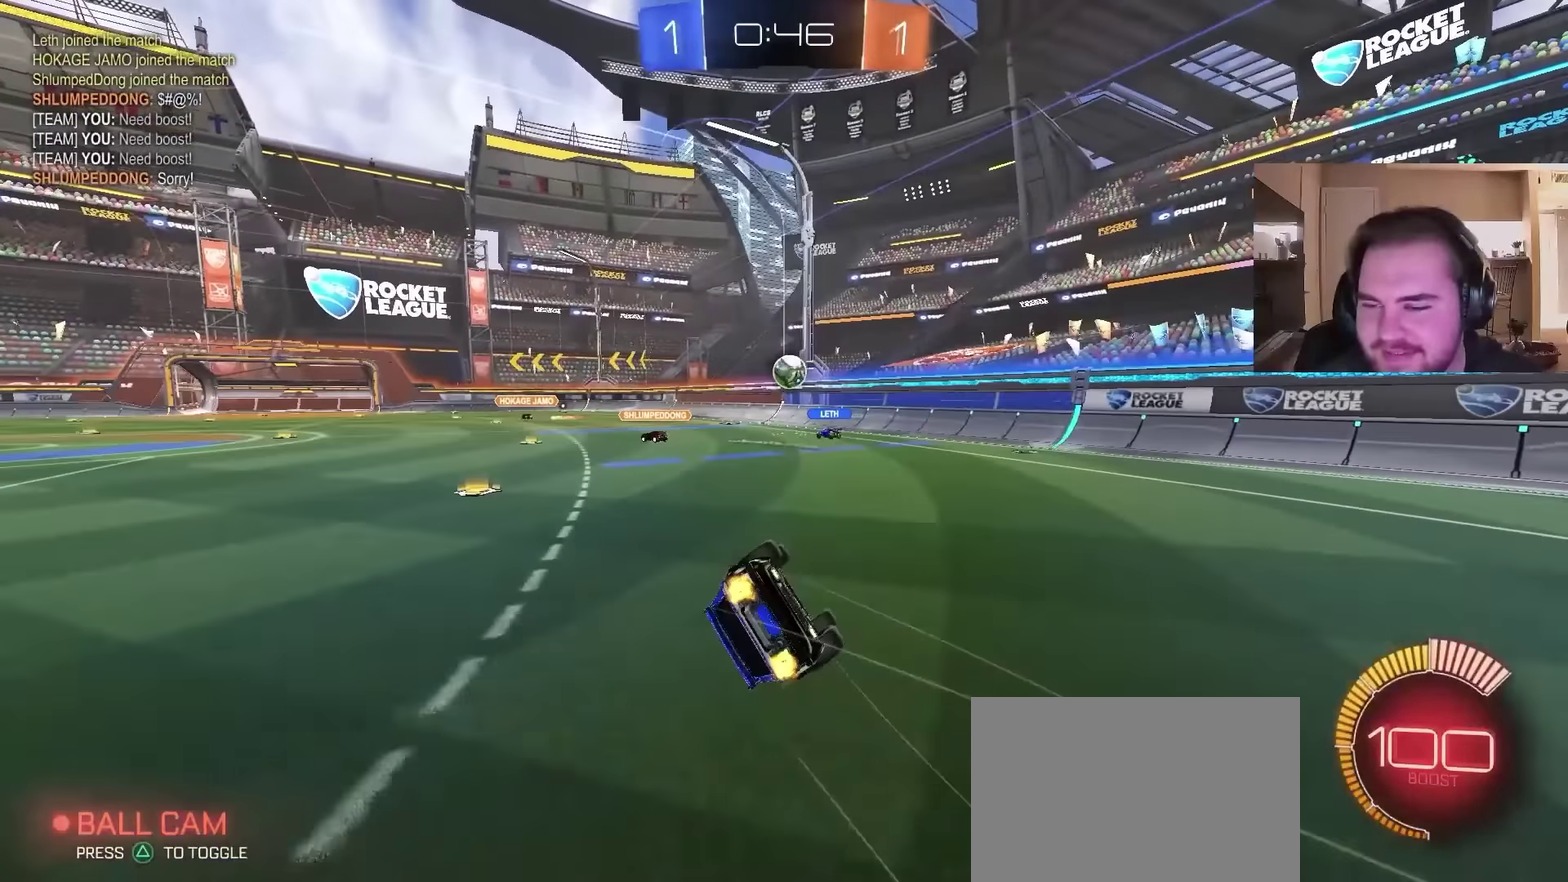
{"buttons": ["R2"], "left_stick": "down-left", "right_stick": "center", "events": []}
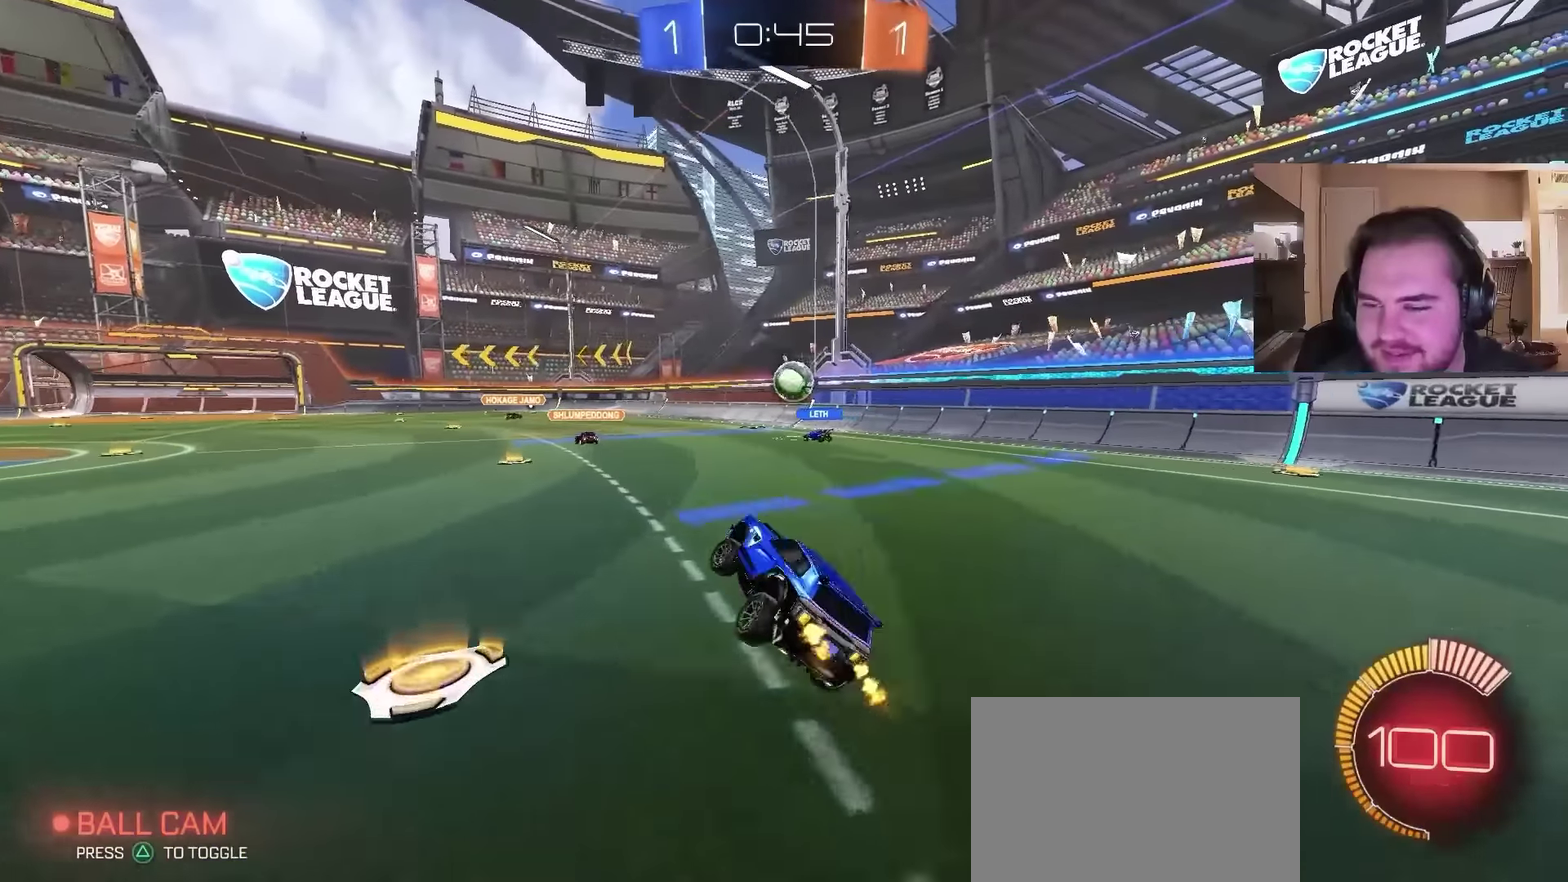
{"buttons": ["R2"], "left_stick": "left", "right_stick": "center", "events": [[33, "left_stick", "center"], [500, "left_stick", "left"]]}
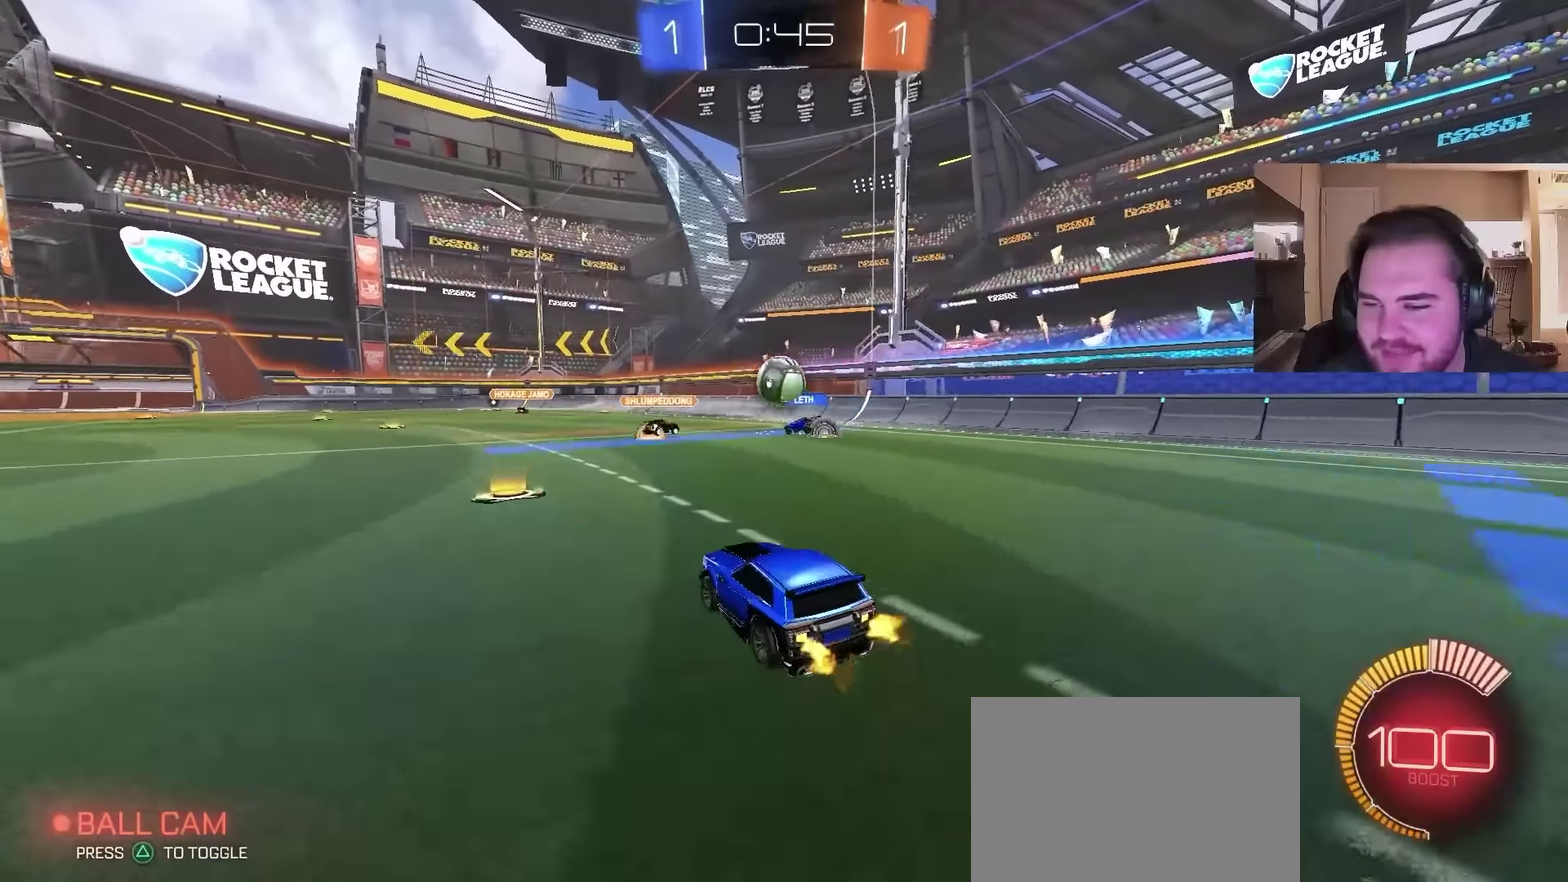
{"buttons": ["R2"], "left_stick": "center", "right_stick": "center", "events": [[367, "left_stick", "center"]]}
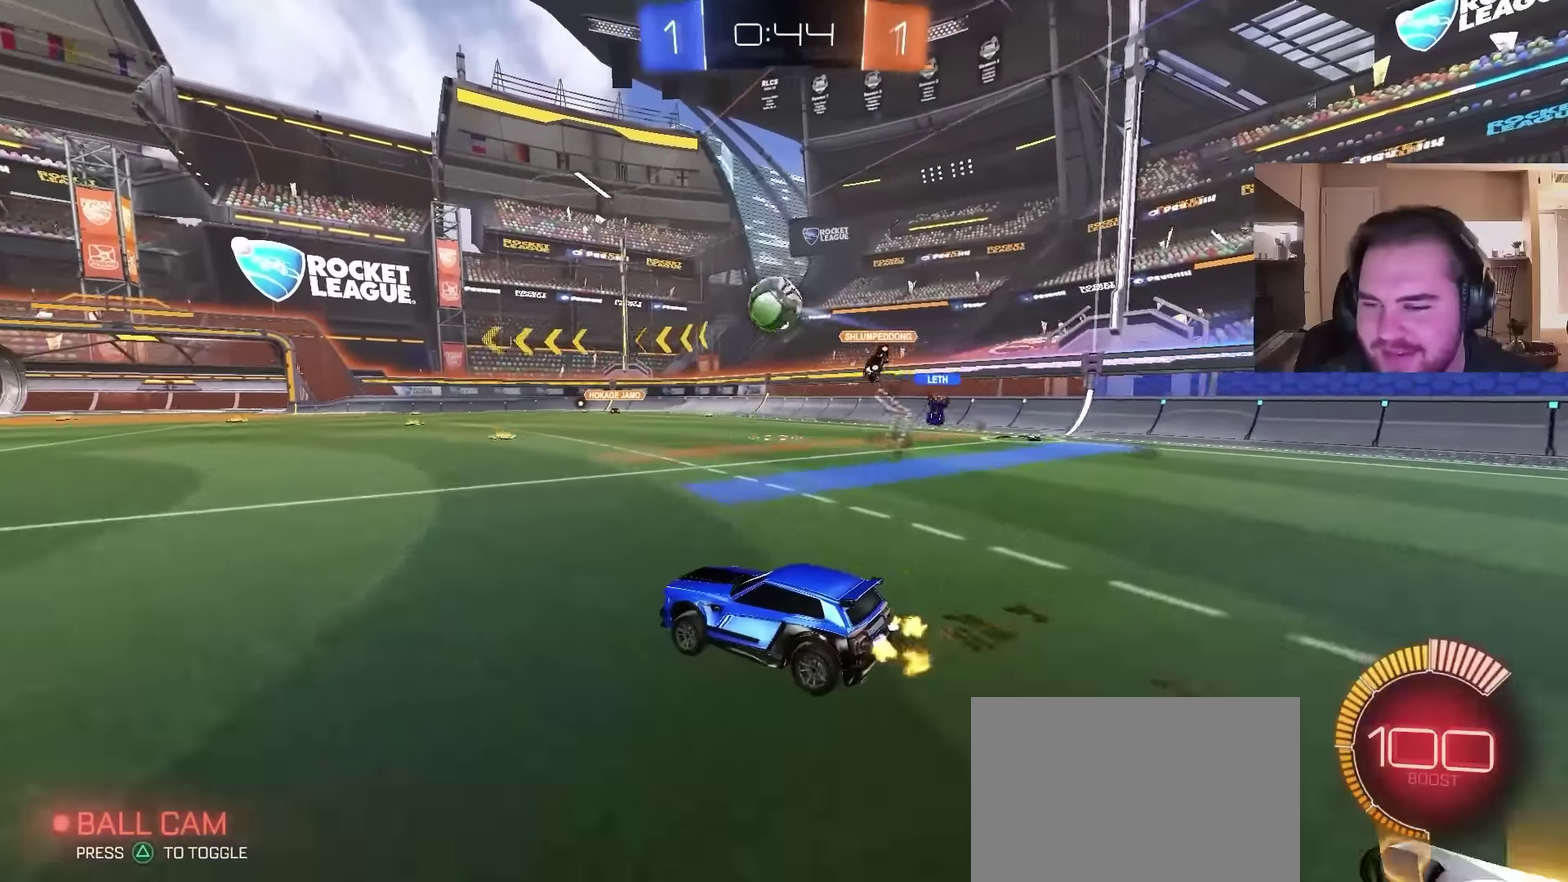
{"buttons": ["R2"], "left_stick": "left", "right_stick": "center", "events": [[167, "left_stick", "left"]]}
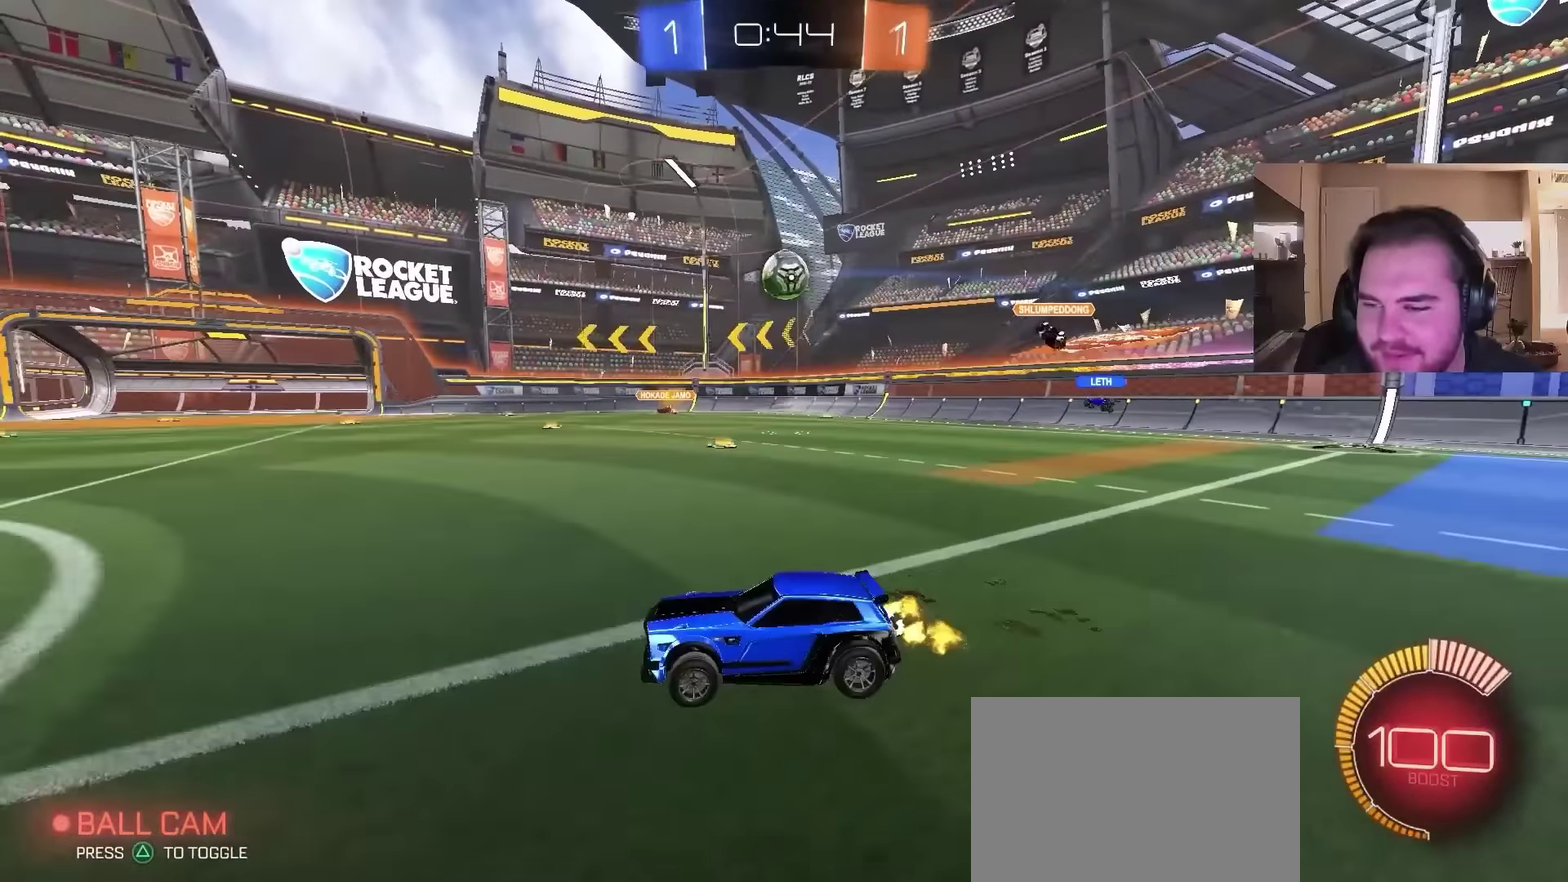
{"buttons": ["R2"], "left_stick": "left", "right_stick": "center", "events": []}
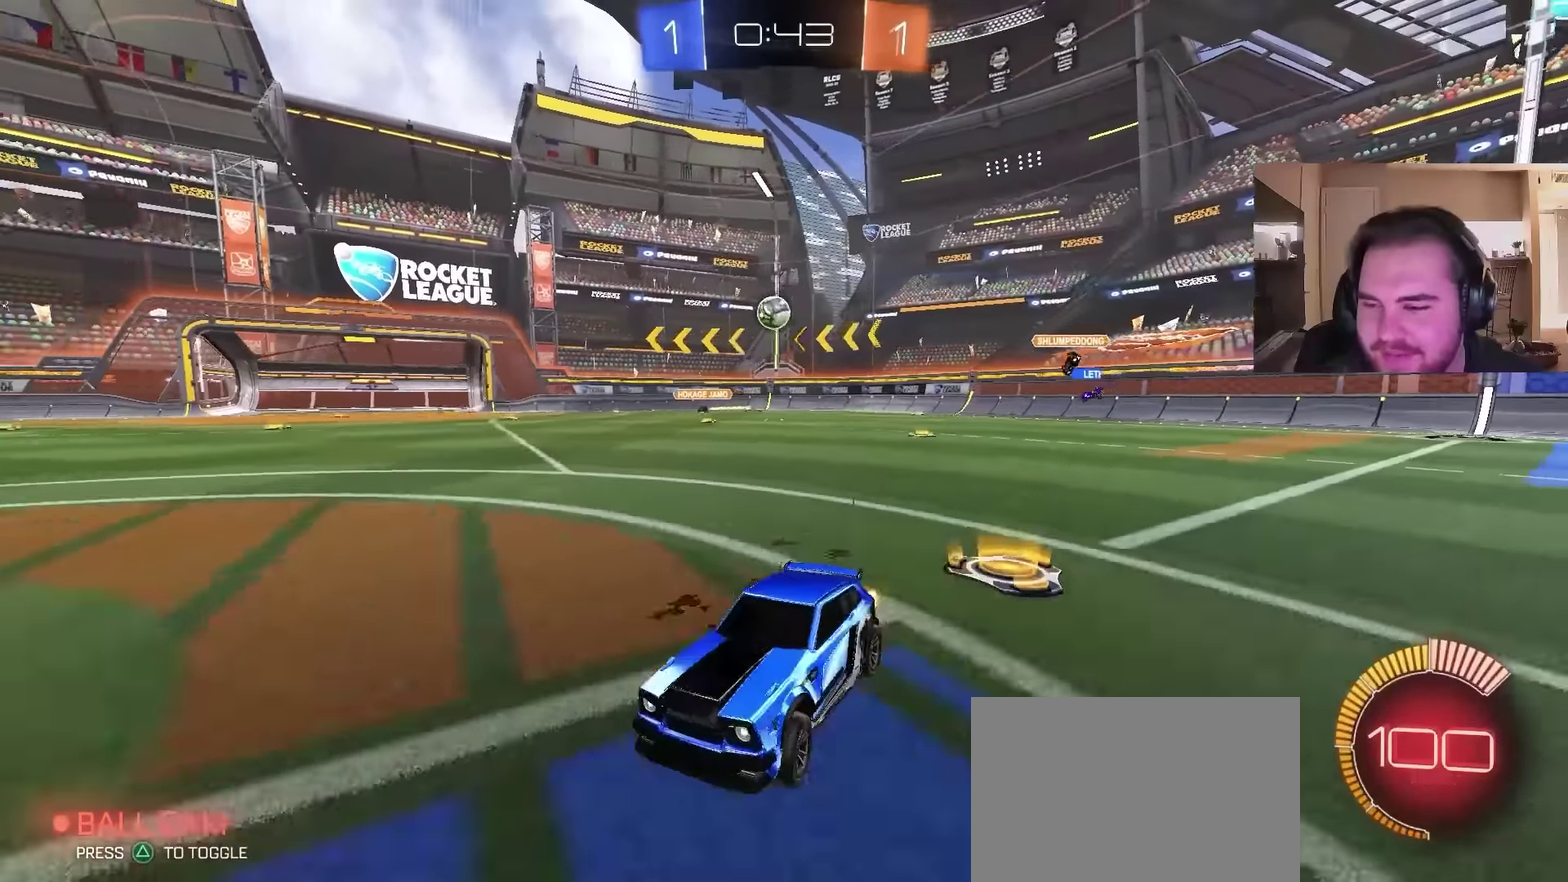
{"buttons": ["R2"], "left_stick": "center", "right_stick": "center", "events": [[267, "left_stick", "right"], [500, "left_stick", "center"]]}
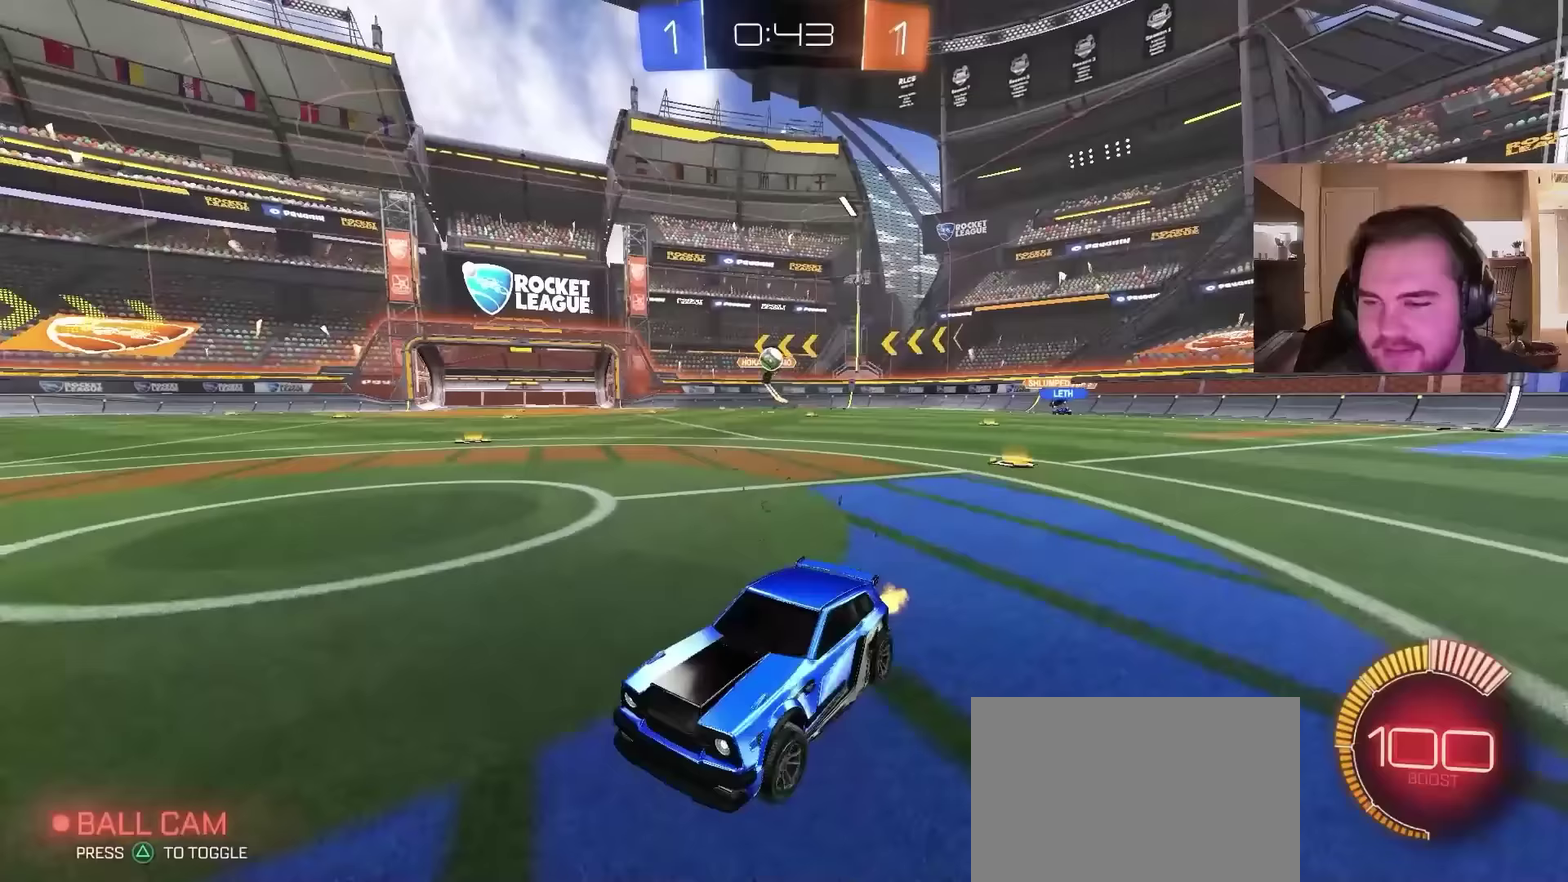
{"buttons": ["R2"], "left_stick": "right", "right_stick": "center", "events": [[367, "left_stick", "right"]]}
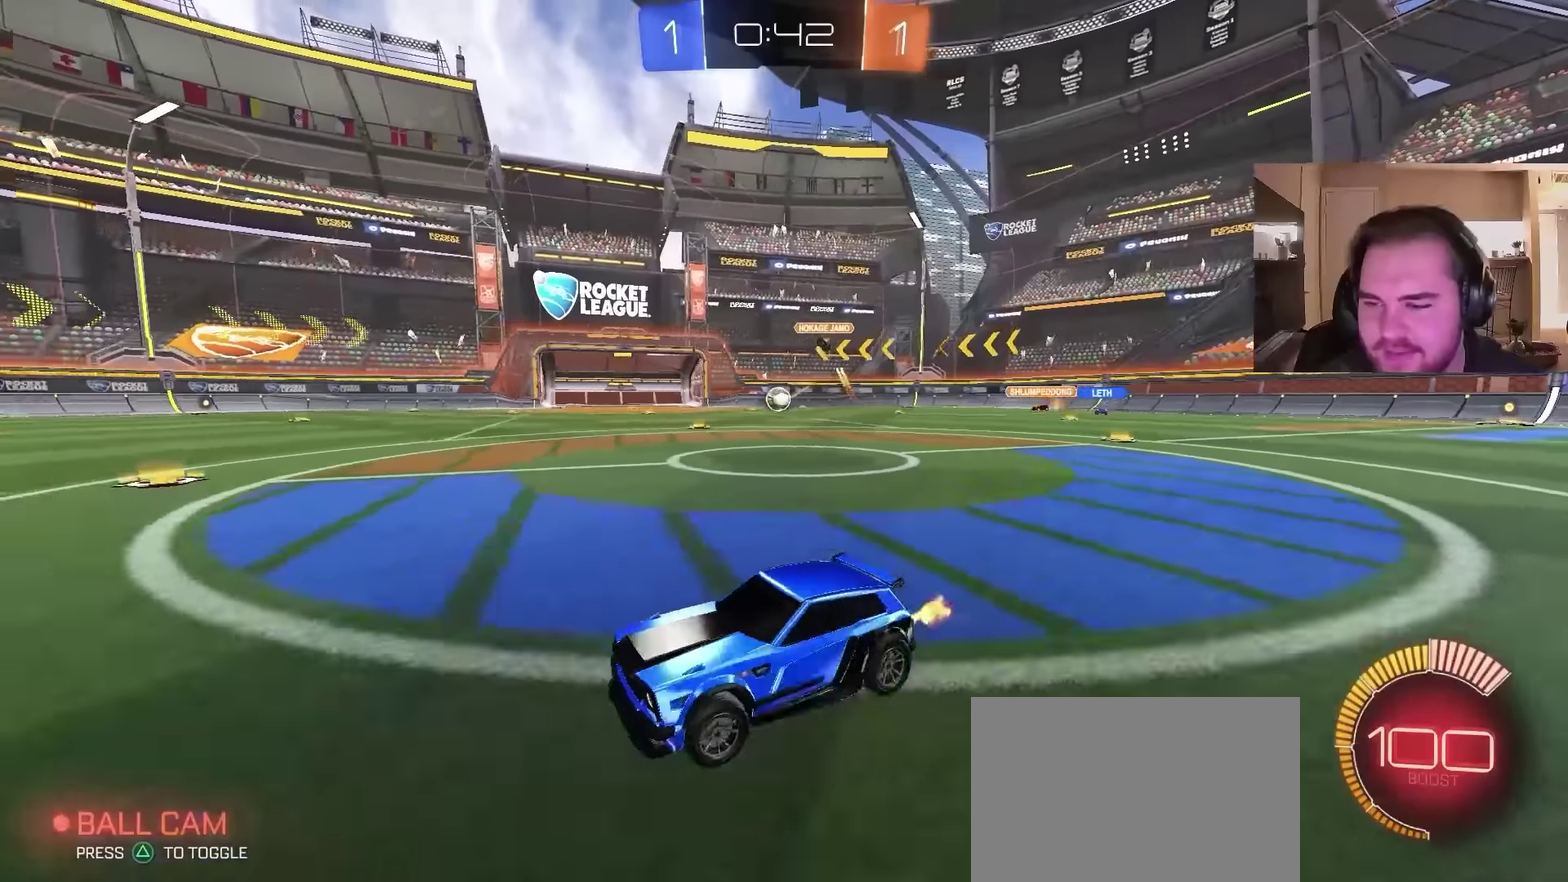
{"buttons": ["R2"], "left_stick": "center", "right_stick": "center", "events": [[167, "left_stick", "center"]]}
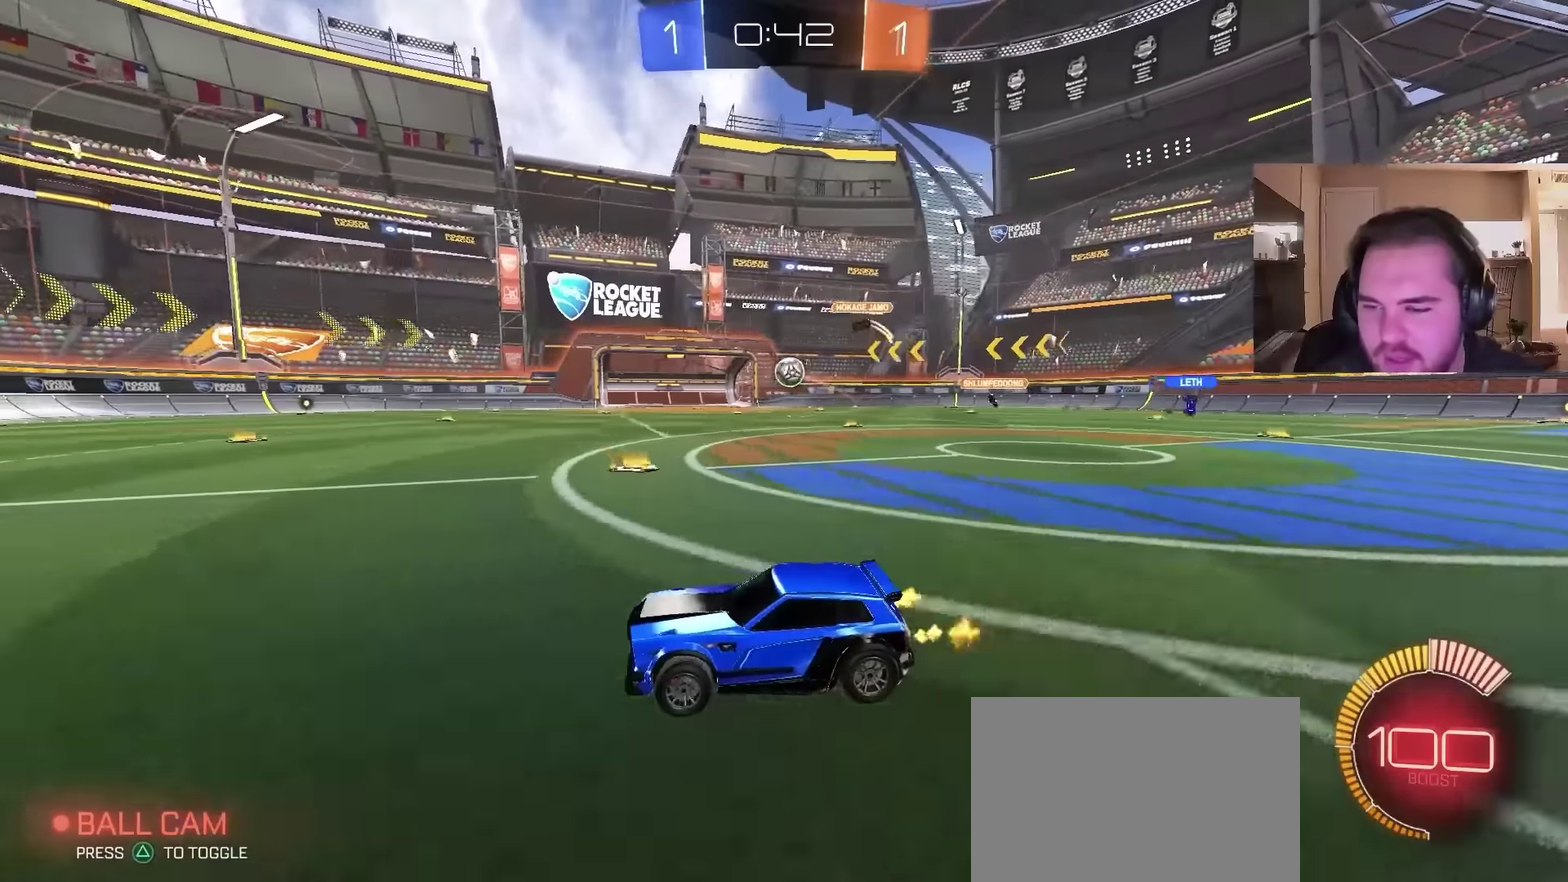
{"buttons": ["R2"], "left_stick": "right", "right_stick": "center", "events": [[33, "left_stick", "left"], [167, "left_stick", "center"], [233, "left_stick", "right"]]}
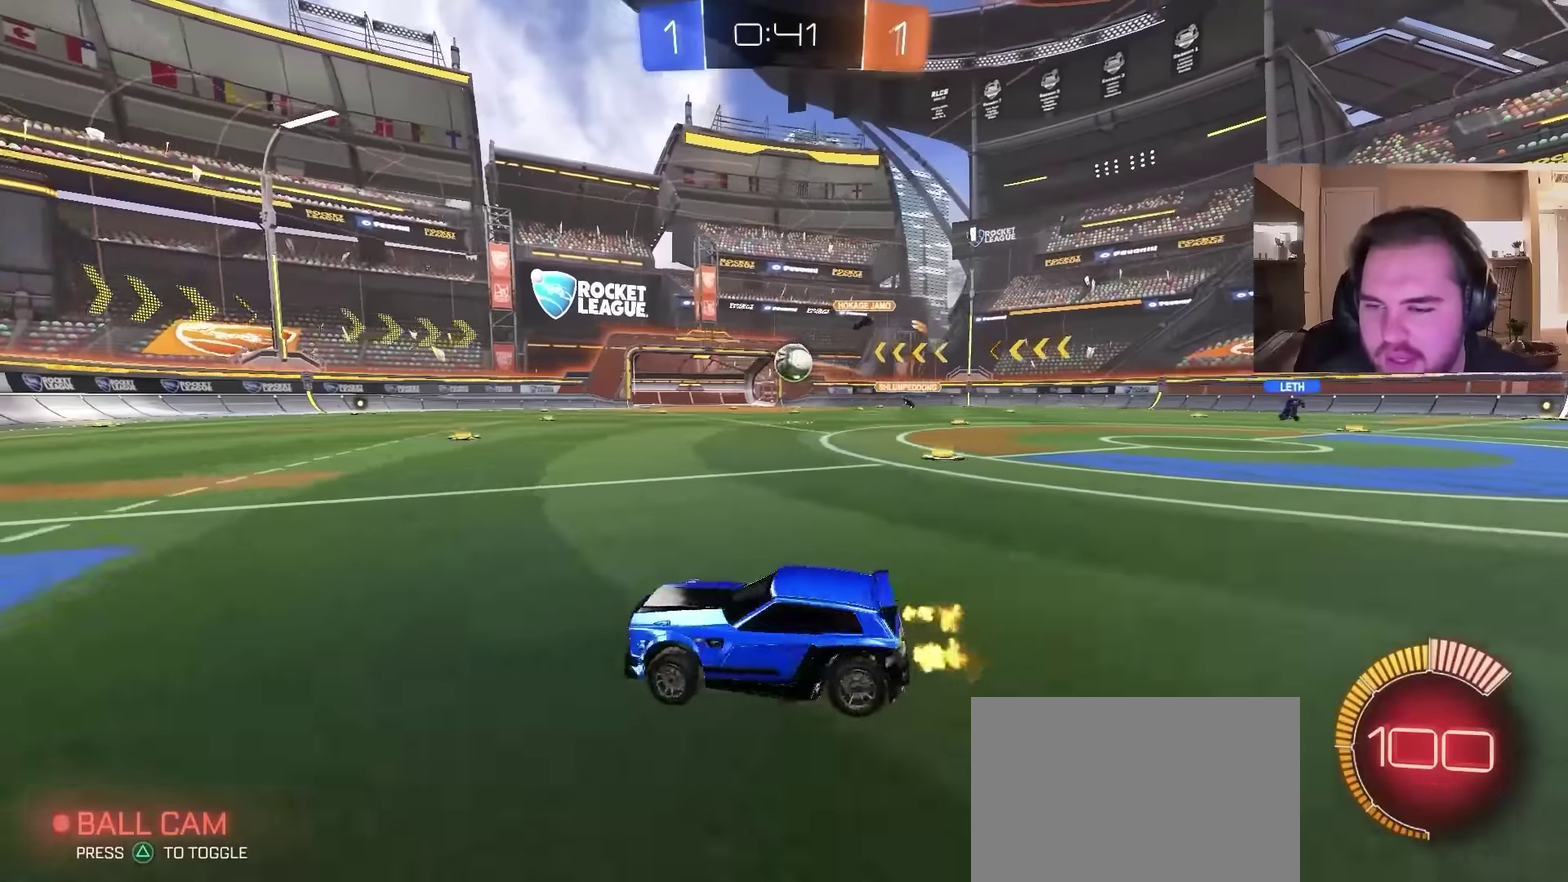
{"buttons": ["R2"], "left_stick": "right", "right_stick": "center", "events": [[267, "left_stick", "center"], [400, "left_stick", "right"]]}